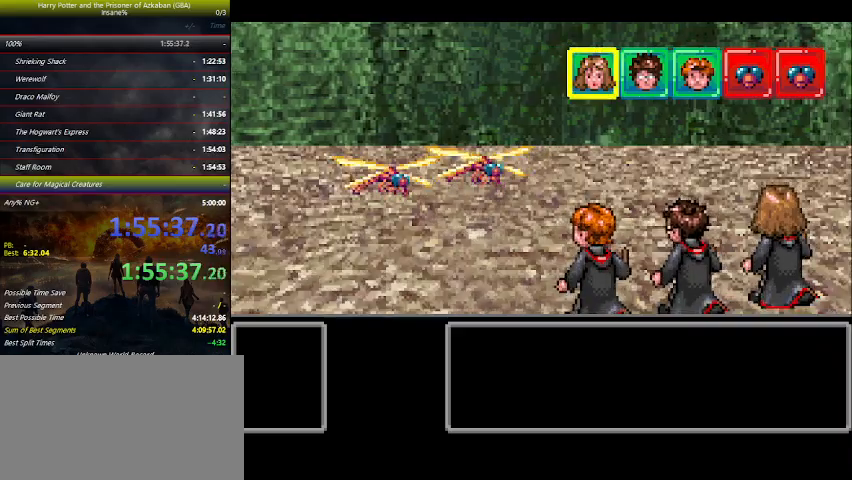
Gameplay with keyboard and mouse; each line is a JSON object with the keys held at the frame after it. "events" lists presses ("down") and releases ("up") of "a", "ctrl", "d", "down", "e", "escape", "f", "f1", "f4", "left", "q", "r", "return", "right", "s", "shift", "space", "tab", "up", "w" and "z" between this image and that frame as [ms after this image, input, new state], when the widget could be followed in between. No other keys are recorded. "mouse_move" is the direction in which the mouse moves at that frame (one of eight, or "still"), when it could be read. Mouse buttons are not recorded.
{"keys": ["right"], "mouse_move": "still", "events": [[500, "right", "down"]]}
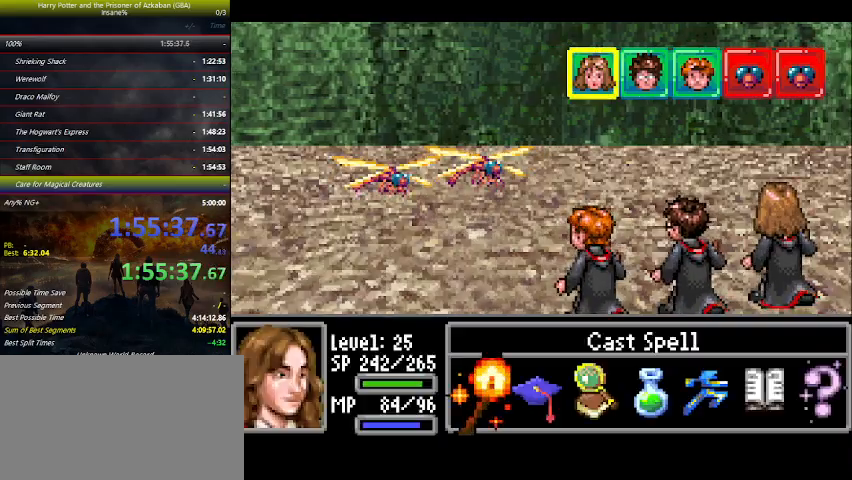
{"keys": ["space"], "mouse_move": "still", "events": [[100, "right", "up"], [133, "right", "down"], [200, "right", "up"], [200, "space", "down"], [266, "space", "up"], [300, "space", "down"], [466, "space", "up"], [500, "space", "down"]]}
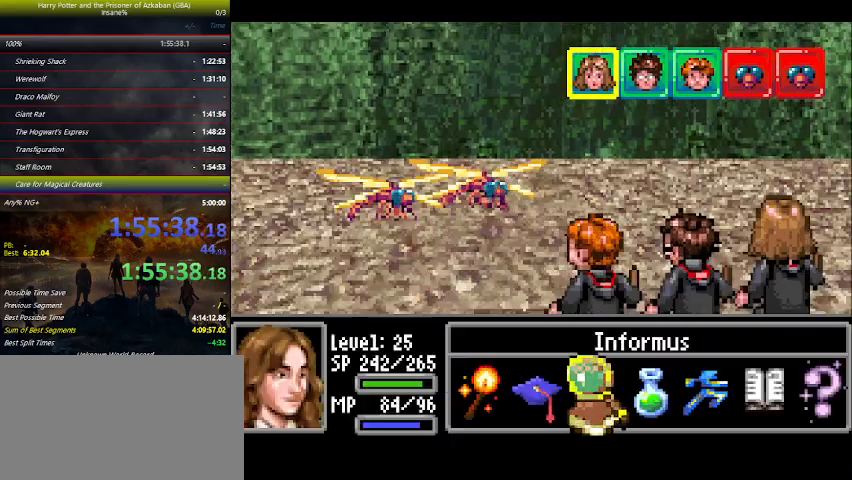
{"keys": [], "mouse_move": "still", "events": [[100, "space", "up"], [133, "space", "down"], [233, "space", "up"], [266, "space", "down"], [366, "space", "up"], [466, "space", "down"], [500, "space", "up"]]}
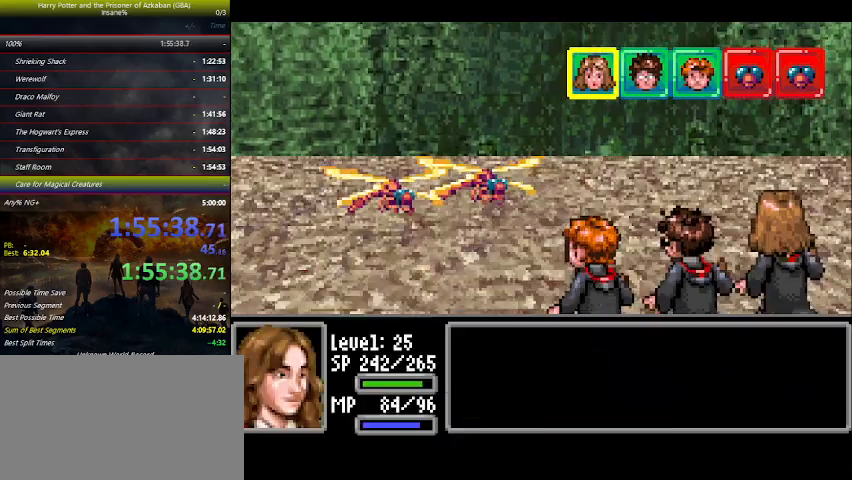
{"keys": ["space"], "mouse_move": "still", "events": [[100, "space", "down"], [233, "space", "up"], [300, "space", "down"], [400, "space", "up"], [500, "space", "down"]]}
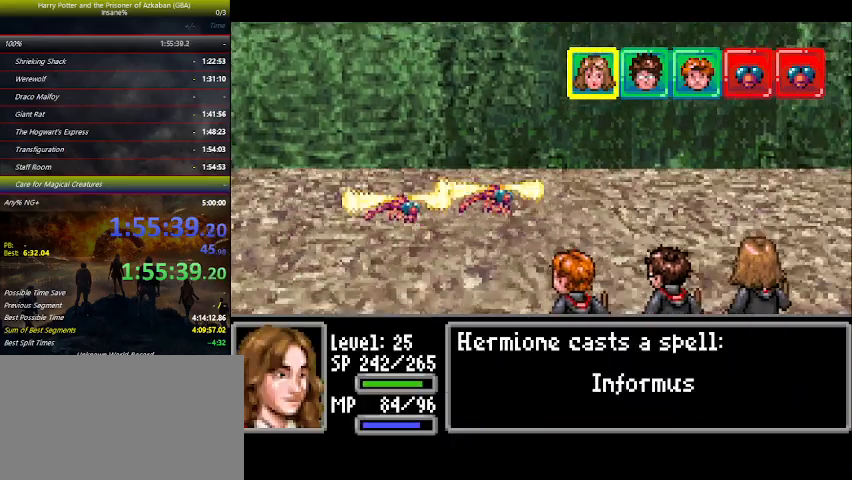
{"keys": ["space"], "mouse_move": "still", "events": [[33, "space", "up"], [200, "space", "down"], [233, "space", "up"], [366, "space", "down"], [400, "space", "up"], [500, "space", "down"]]}
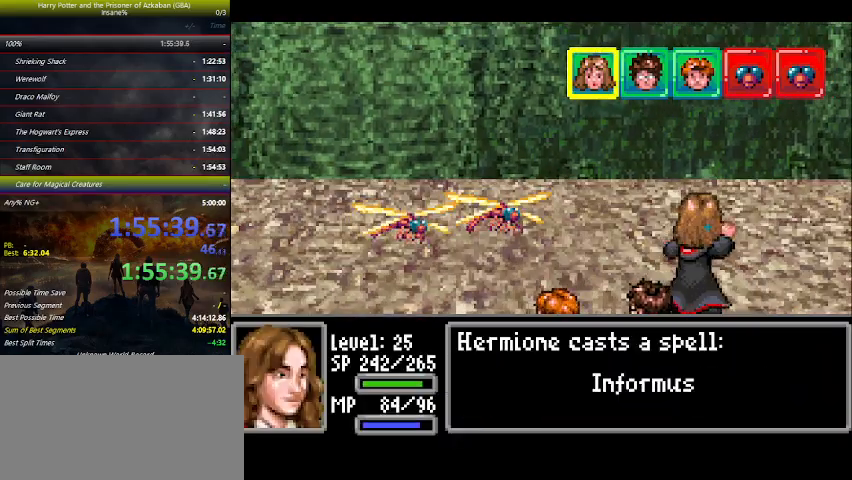
{"keys": [], "mouse_move": "still", "events": [[133, "space", "up"], [200, "space", "down"], [300, "space", "up"], [366, "space", "down"], [433, "space", "up"]]}
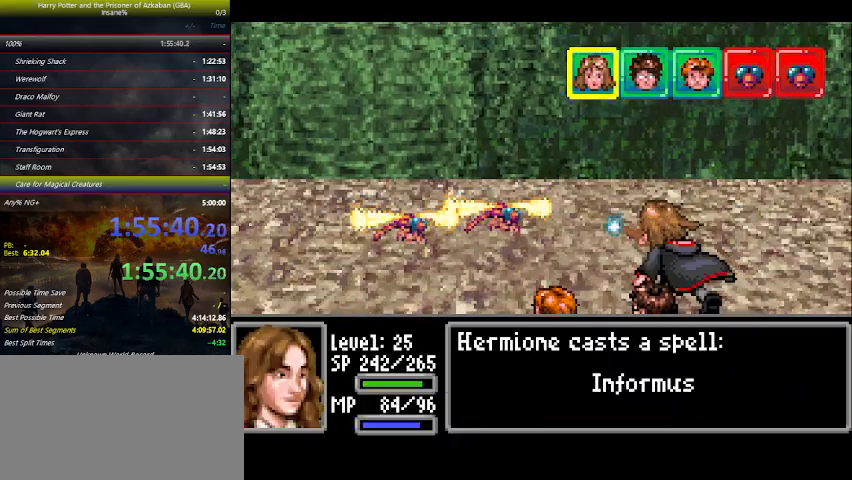
{"keys": [], "mouse_move": "still", "events": [[66, "space", "down"], [166, "space", "up"], [200, "space", "down"], [366, "space", "up"], [400, "space", "down"], [500, "space", "up"]]}
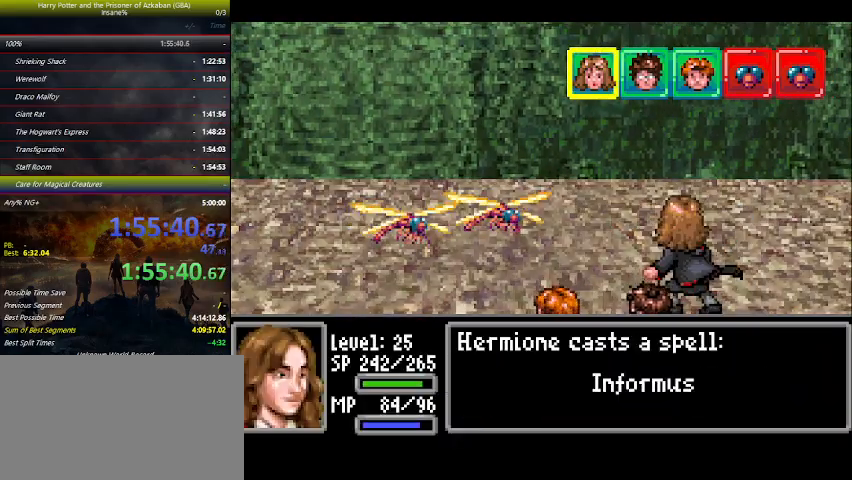
{"keys": [], "mouse_move": "still", "events": [[100, "space", "down"], [133, "space", "up"], [266, "space", "down"], [333, "space", "up"], [466, "space", "down"], [500, "space", "up"]]}
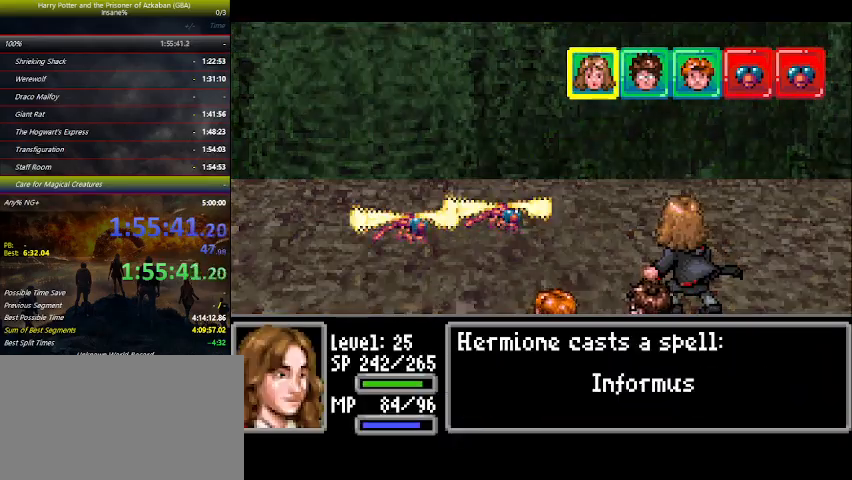
{"keys": ["space"], "mouse_move": "still", "events": [[100, "space", "down"], [200, "space", "up"], [300, "space", "down"], [366, "space", "up"], [466, "space", "down"]]}
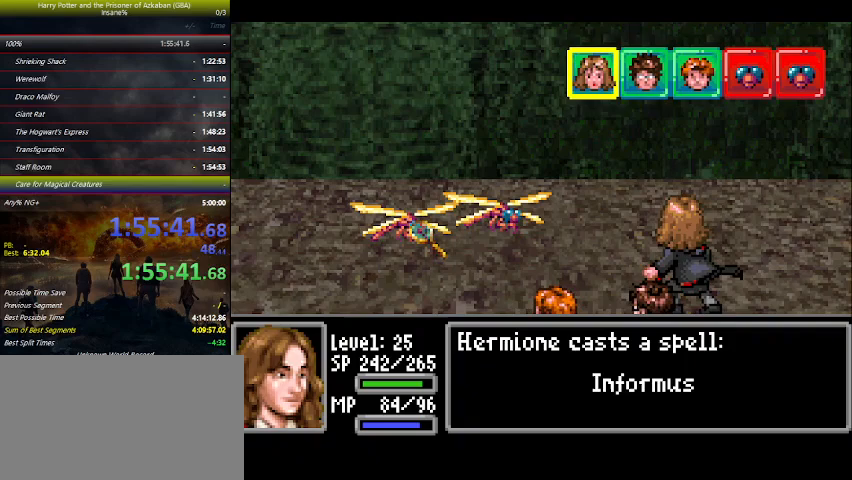
{"keys": ["space"], "mouse_move": "still", "events": [[33, "space", "up"], [166, "space", "down"], [200, "space", "up"], [366, "space", "down"], [400, "space", "up"], [500, "space", "down"]]}
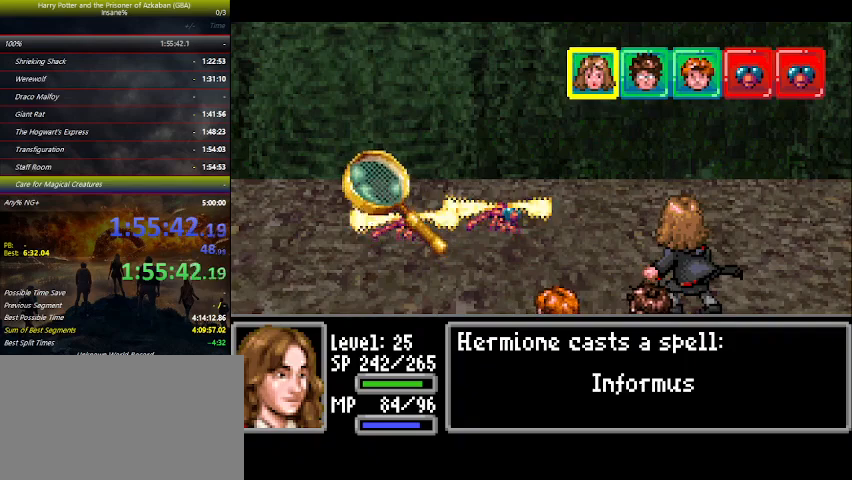
{"keys": [], "mouse_move": "still", "events": [[66, "space", "up"], [166, "space", "down"], [300, "space", "up"], [366, "space", "down"], [400, "space", "up"]]}
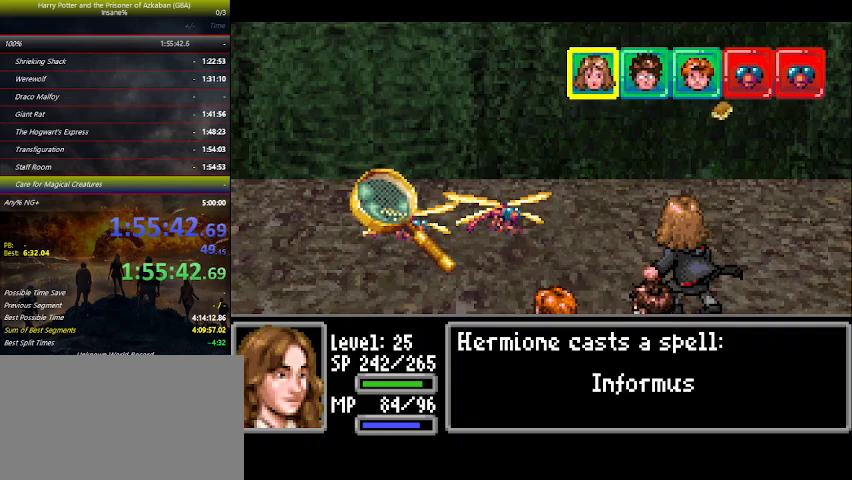
{"keys": [], "mouse_move": "still", "events": [[33, "space", "down"], [100, "space", "up"], [233, "space", "down"], [300, "space", "up"]]}
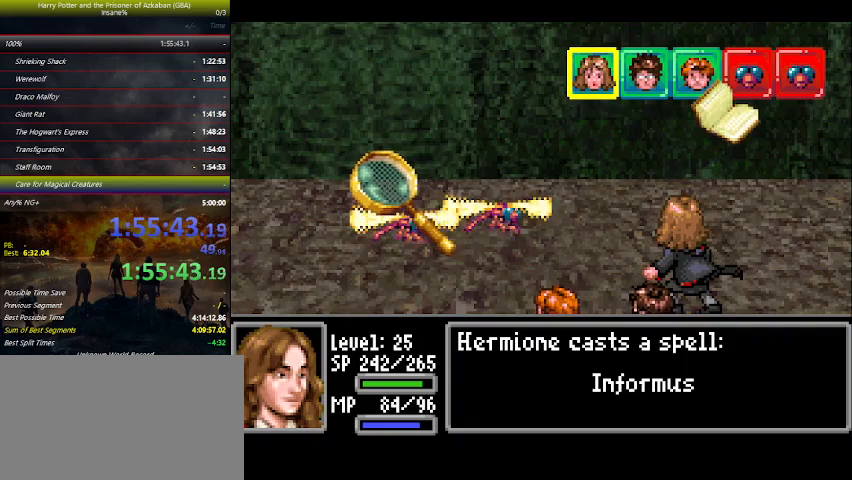
{"keys": [], "mouse_move": "still", "events": [[66, "space", "down"], [133, "space", "up"], [233, "space", "down"], [300, "space", "up"], [433, "space", "down"], [500, "space", "up"]]}
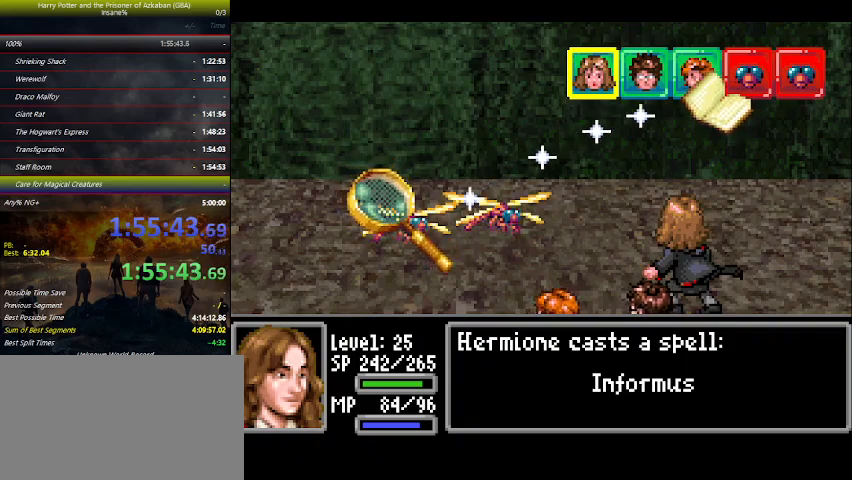
{"keys": ["space"], "mouse_move": "still", "events": [[133, "space", "down"], [166, "space", "up"], [266, "space", "down"], [400, "space", "up"], [466, "space", "down"]]}
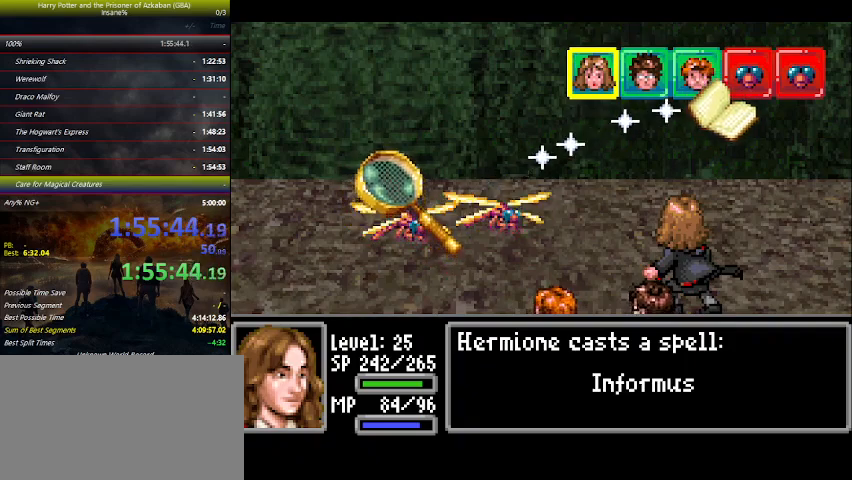
{"keys": [], "mouse_move": "still", "events": [[66, "space", "up"], [133, "space", "down"], [233, "space", "up"], [333, "space", "down"], [466, "space", "up"]]}
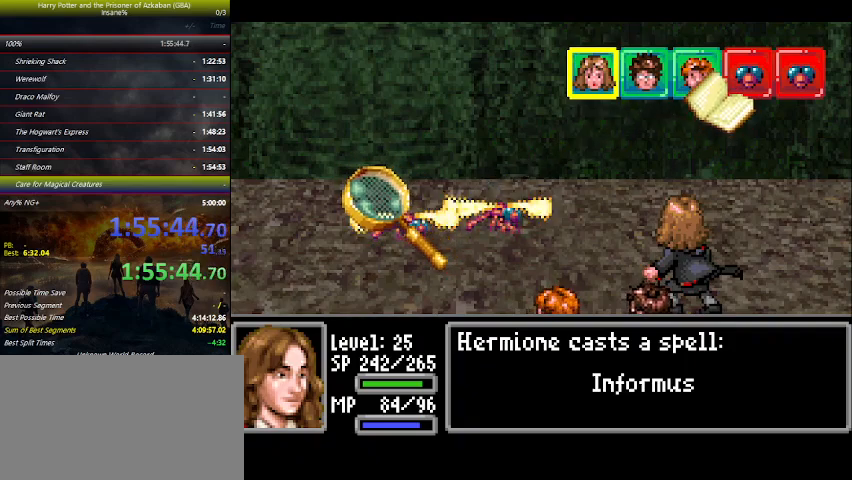
{"keys": ["space"], "mouse_move": "still", "events": [[33, "space", "down"], [166, "space", "up"], [200, "space", "down"], [366, "space", "up"], [400, "space", "down"], [466, "space", "up"], [500, "space", "down"]]}
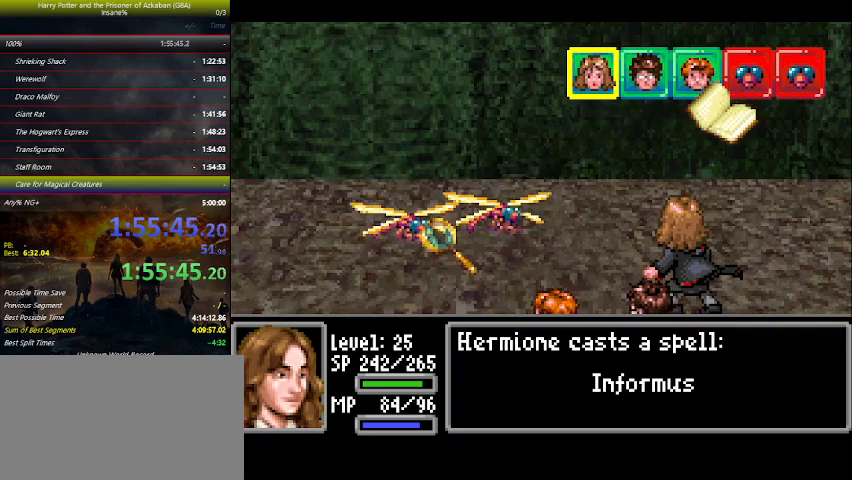
{"keys": ["space"], "mouse_move": "still", "events": [[33, "space", "up"], [100, "space", "down"], [133, "space", "up"], [266, "space", "down"], [333, "space", "up"], [400, "space", "down"]]}
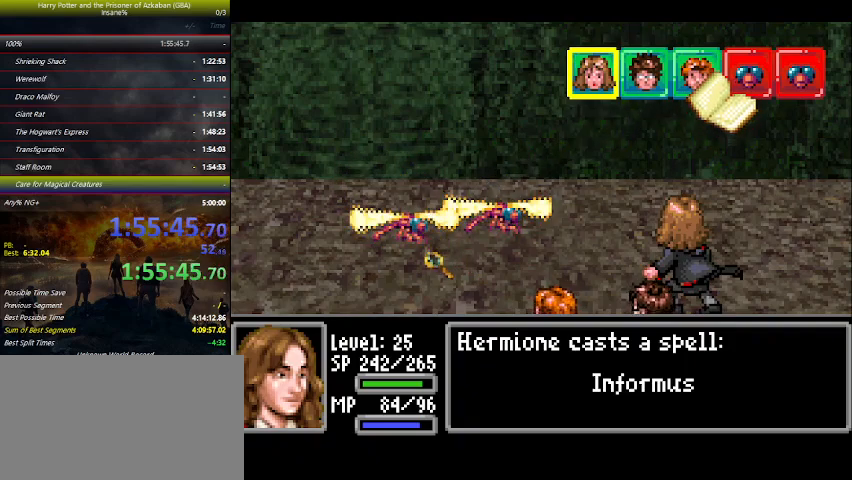
{"keys": ["space"], "mouse_move": "still", "events": [[33, "space", "up"], [100, "space", "down"], [233, "space", "up"], [300, "space", "down"], [366, "space", "up"], [466, "space", "down"]]}
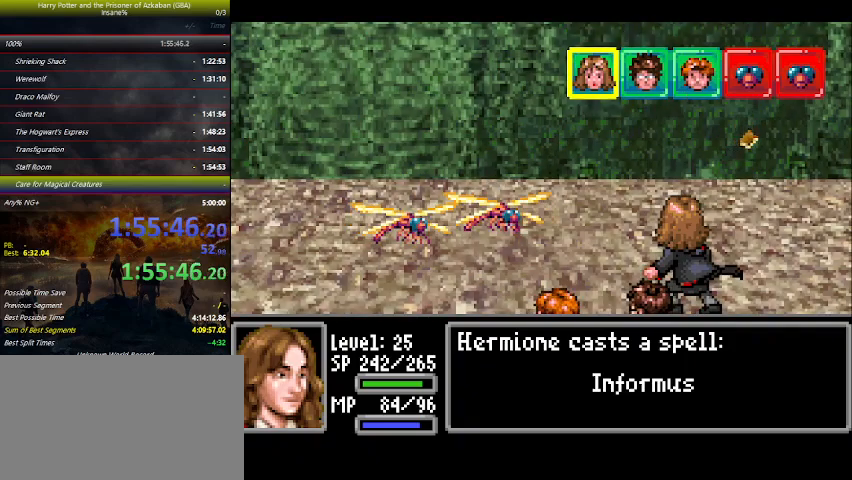
{"keys": ["space"], "mouse_move": "still", "events": [[66, "space", "up"], [166, "space", "down"], [200, "space", "up"], [333, "space", "down"], [400, "space", "up"], [500, "space", "down"]]}
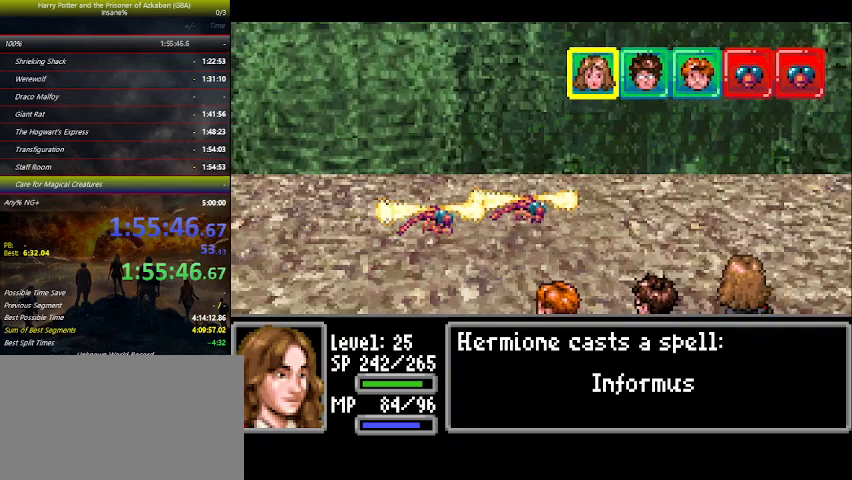
{"keys": [], "mouse_move": "still", "events": [[100, "space", "up"], [200, "space", "down"], [266, "space", "up"], [400, "space", "down"], [500, "space", "up"]]}
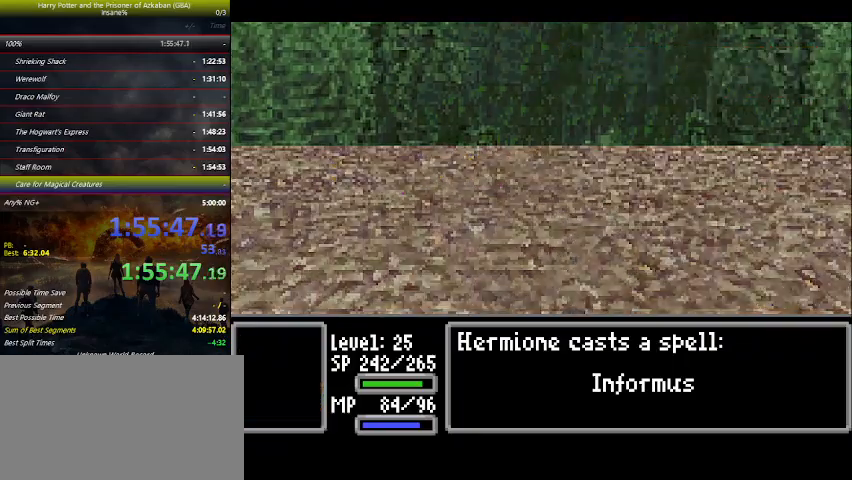
{"keys": [], "mouse_move": "still", "events": [[100, "space", "down"], [133, "space", "up"], [266, "space", "down"], [333, "space", "up"], [400, "space", "down"], [500, "space", "up"]]}
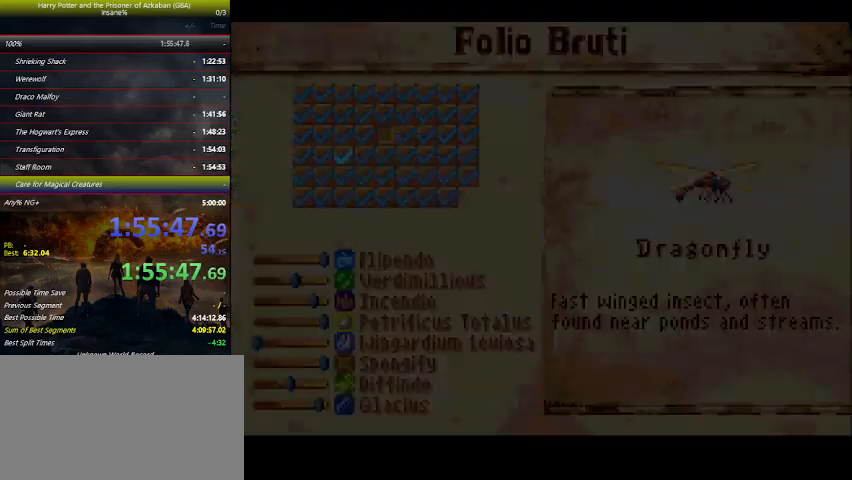
{"keys": ["space"], "mouse_move": "still", "events": [[100, "space", "down"], [200, "space", "up"], [233, "space", "down"], [300, "space", "up"], [466, "space", "down"]]}
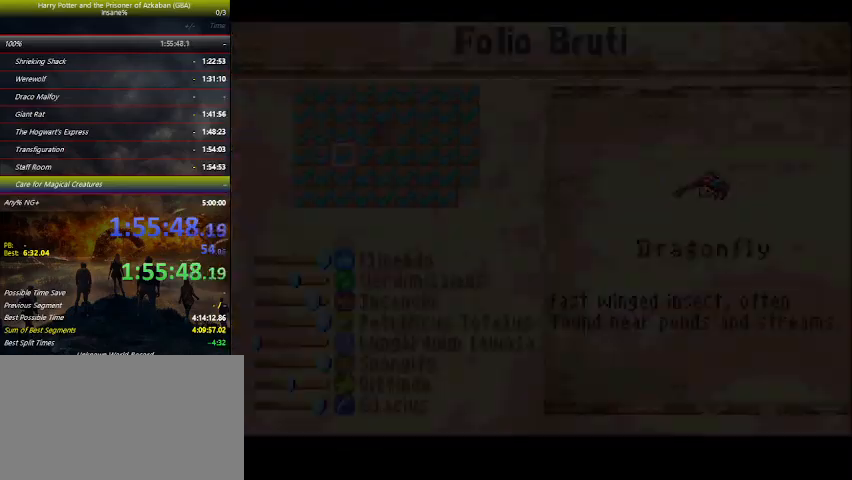
{"keys": [], "mouse_move": "still", "events": [[33, "space", "up"], [133, "left", "down"], [200, "left", "up"], [266, "left", "down"], [366, "left", "up"], [400, "left", "down"], [500, "left", "up"]]}
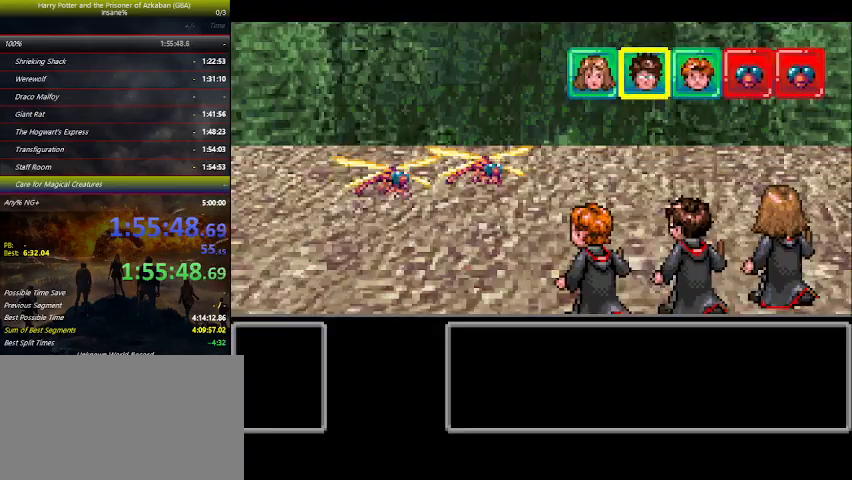
{"keys": [], "mouse_move": "still", "events": [[33, "left", "down"], [133, "left", "up"]]}
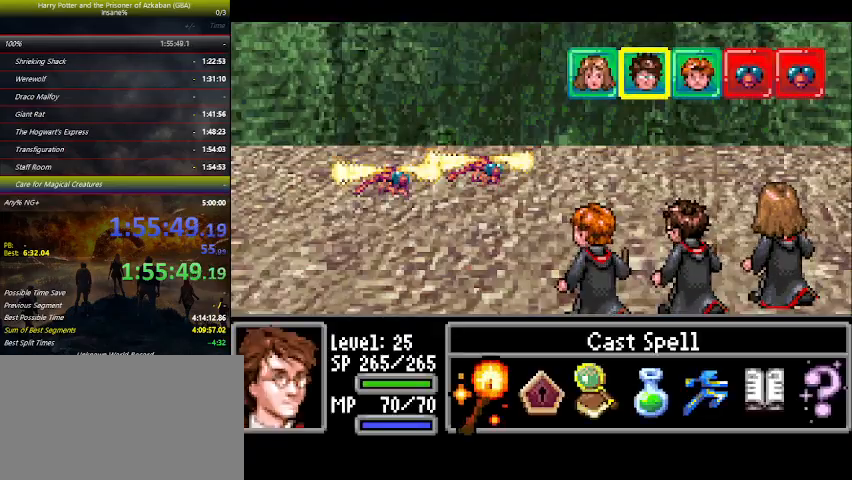
{"keys": [], "mouse_move": "still", "events": [[66, "right", "down"], [100, "right", "up"], [300, "space", "down"], [333, "space", "up"]]}
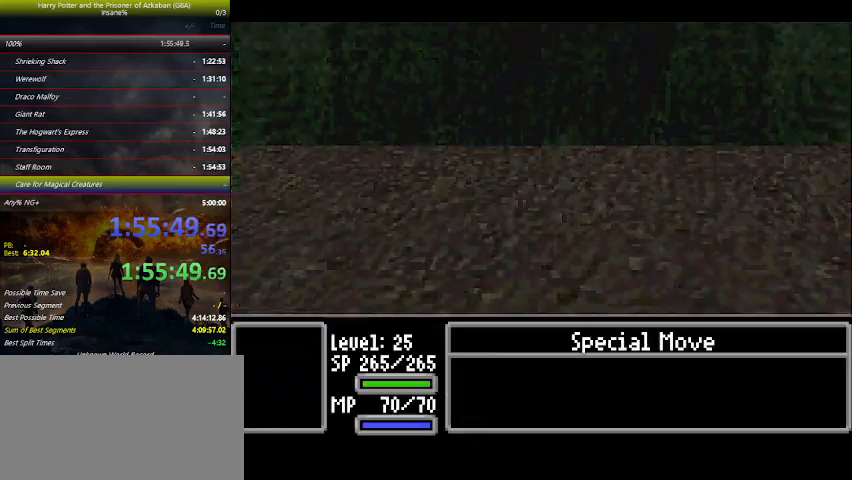
{"keys": [], "mouse_move": "still", "events": []}
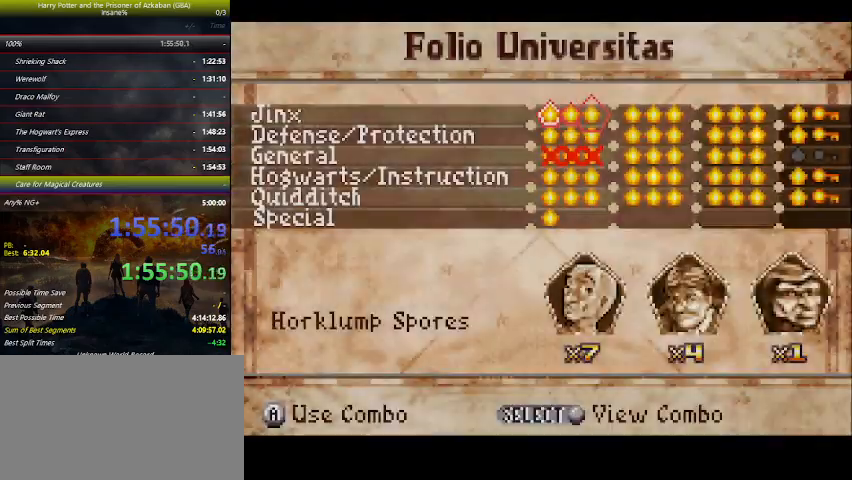
{"keys": [], "mouse_move": "still", "events": [[133, "up", "down"], [233, "up", "up"], [366, "space", "down"], [433, "space", "up"]]}
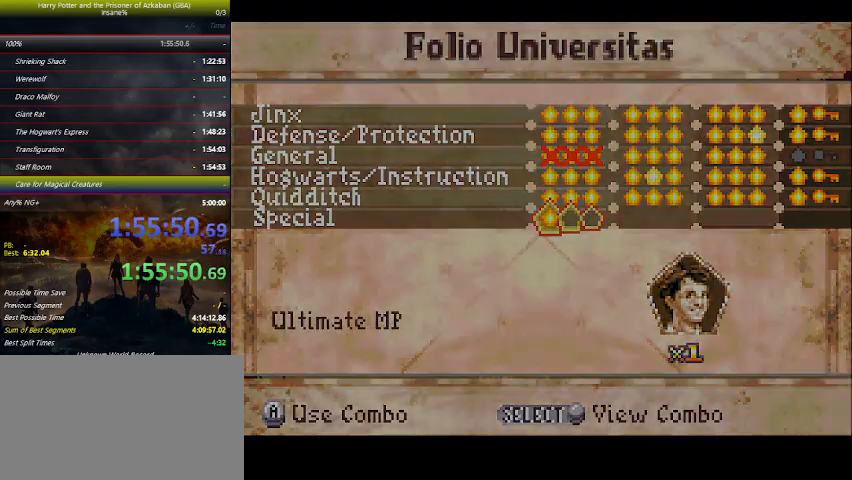
{"keys": [], "mouse_move": "still", "events": []}
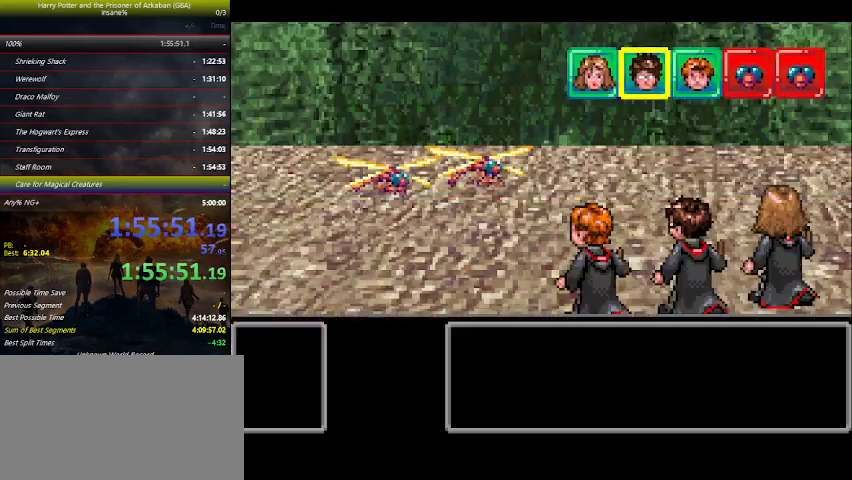
{"keys": ["left"], "mouse_move": "still", "events": [[500, "left", "down"]]}
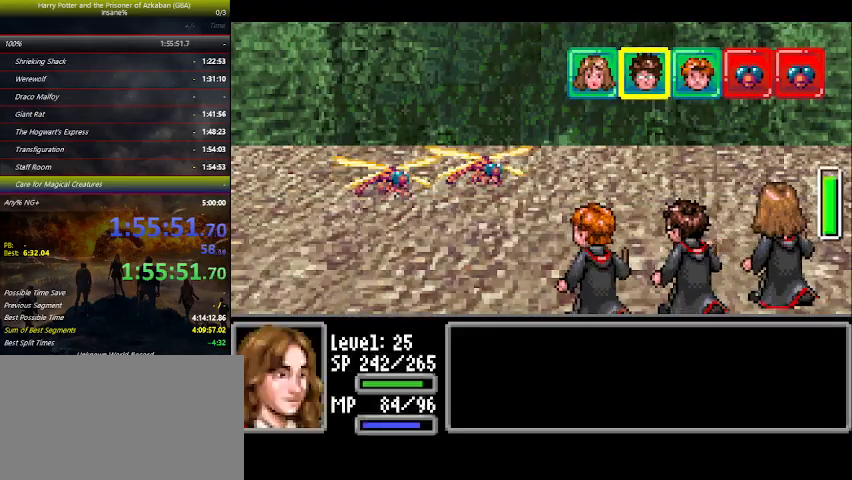
{"keys": [], "mouse_move": "still", "events": [[33, "left", "up"], [133, "left", "down"], [233, "left", "up"], [466, "space", "down"], [500, "space", "up"]]}